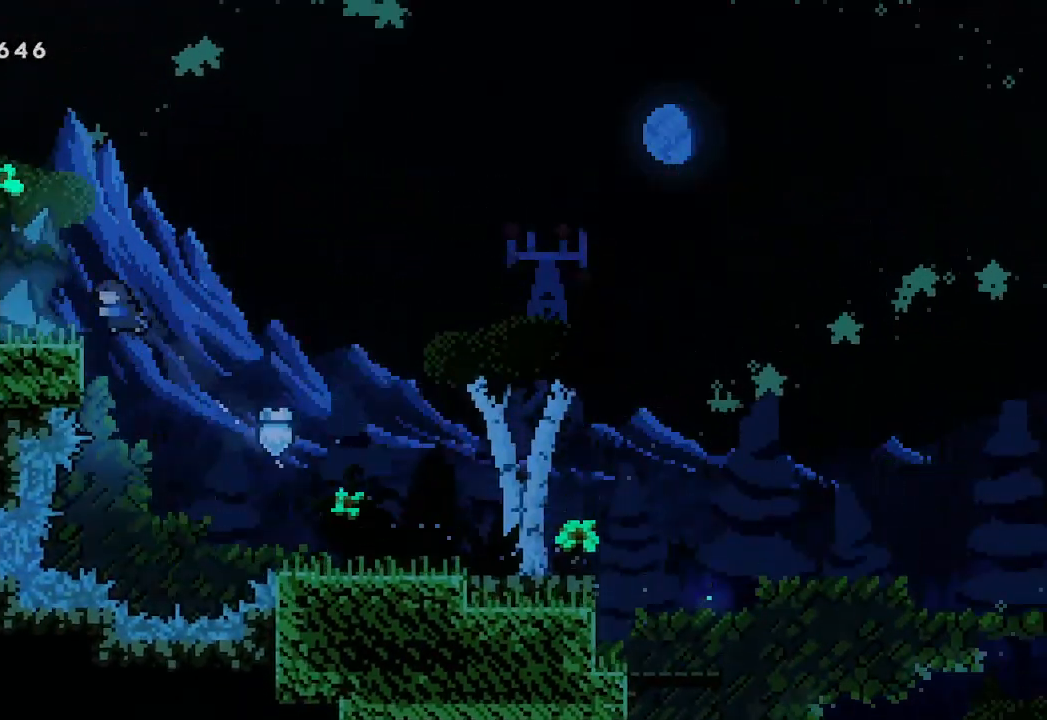
Gameplay with a controller (Xbox layout); each line is a JSON object with the inputs held at the frame after it. "events" lists button and stick changes between this image and that frame as [ms after this image, input, new state], when the widget could be followed in between. Not read: right_stick.
{"buttons": ["A"], "left_stick": "up", "events": [[233, "L2", "up"], [233, "left_stick", "center"], [433, "A", "down"], [467, "left_stick", "up"]]}
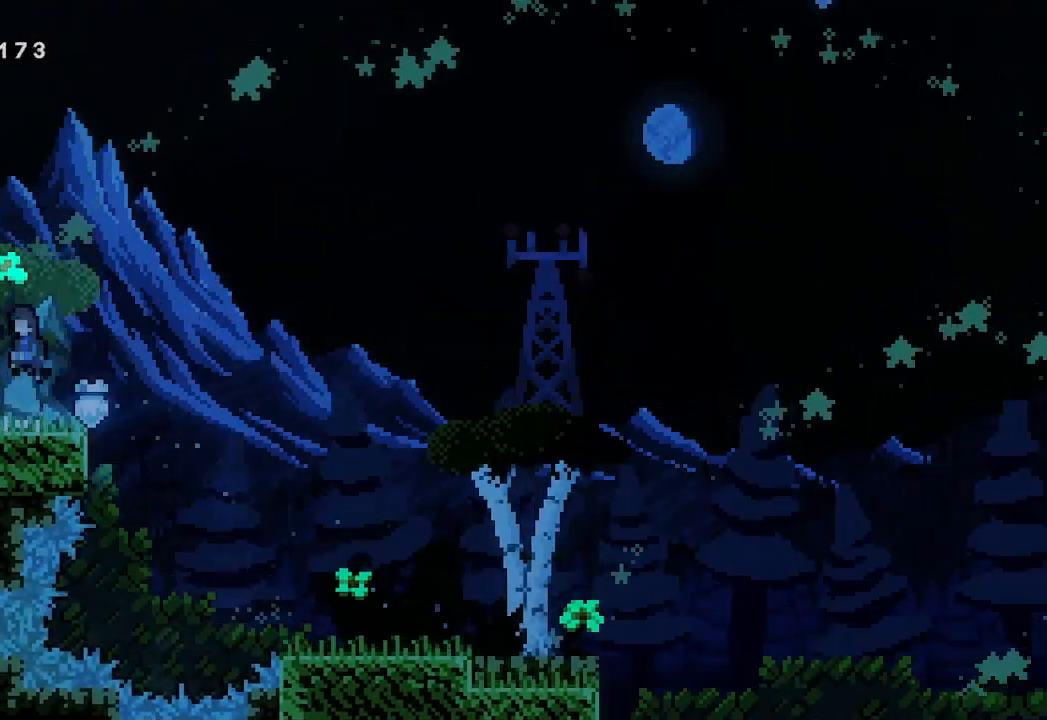
{"buttons": ["L2"], "left_stick": "left", "events": [[100, "X", "down"], [133, "A", "up"], [200, "L2", "down"], [233, "X", "up"], [233, "left_stick", "up-left"], [333, "left_stick", "left"]]}
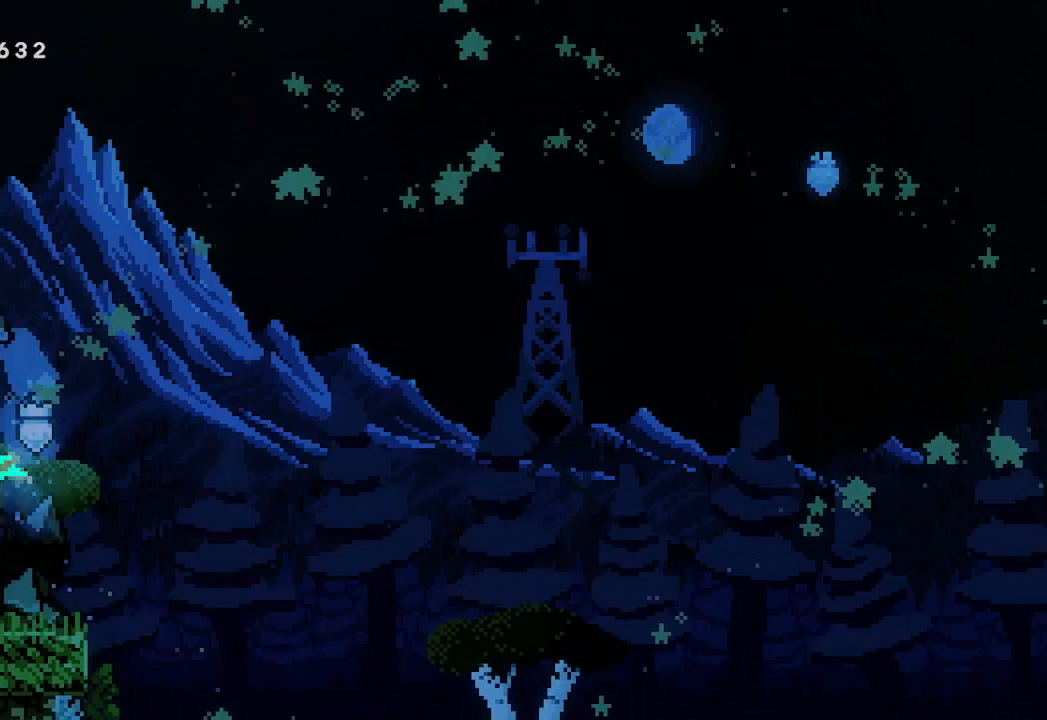
{"buttons": [], "left_stick": "left", "events": [[67, "A", "down"], [367, "A", "up"], [433, "L2", "up"]]}
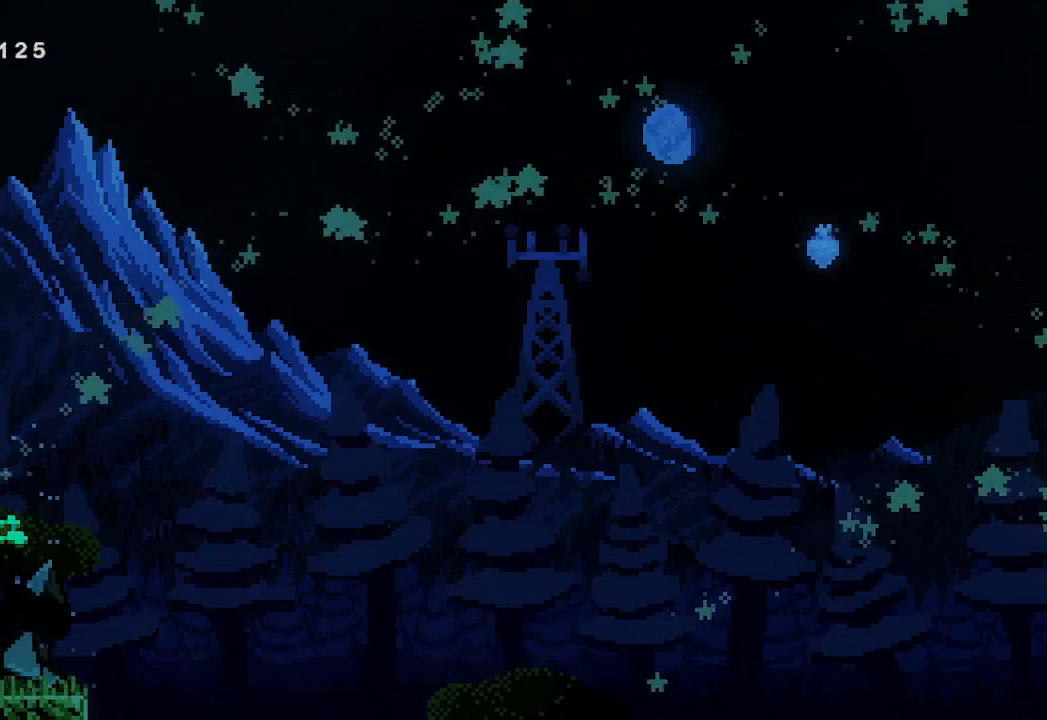
{"buttons": [], "left_stick": "left", "events": []}
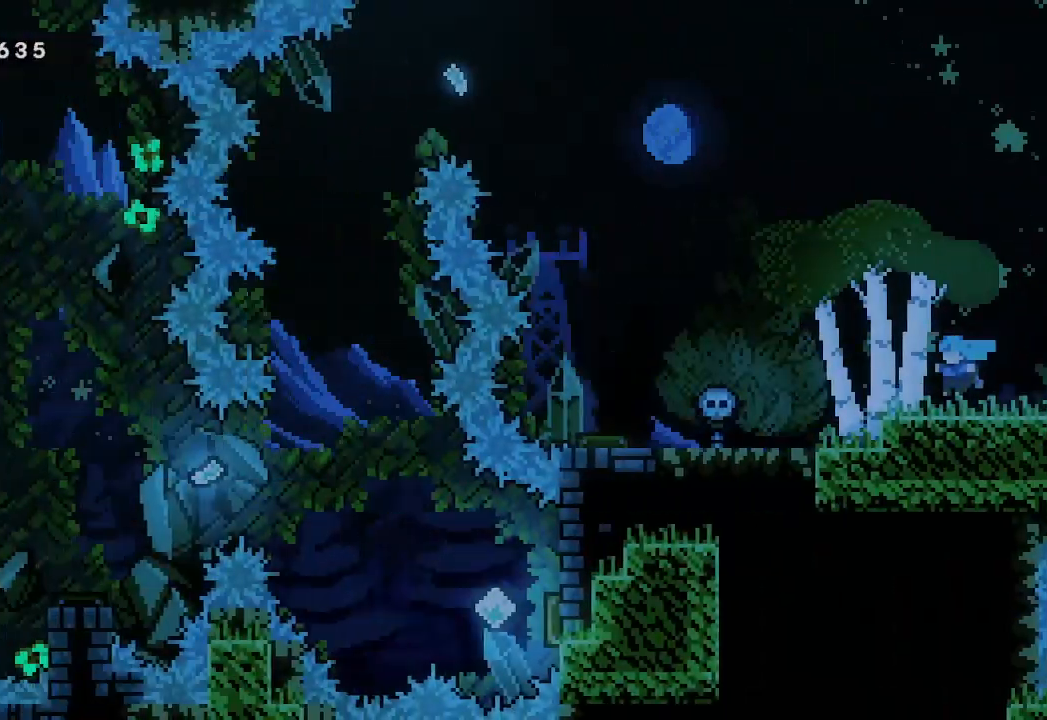
{"buttons": [], "left_stick": "left", "events": []}
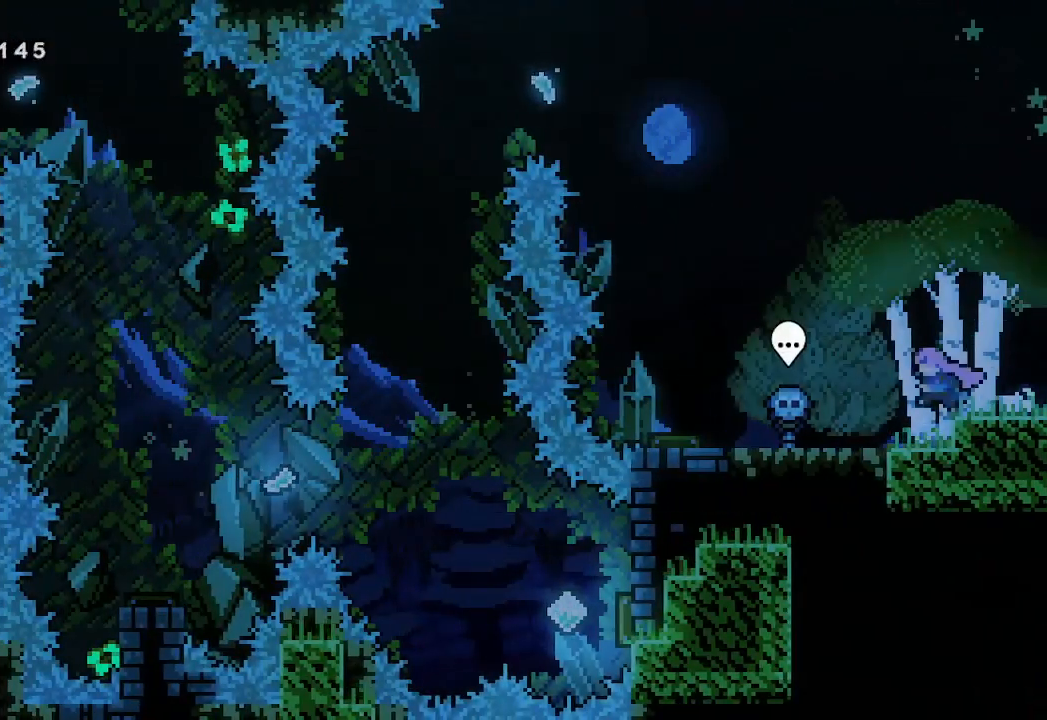
{"buttons": [], "left_stick": "left", "events": []}
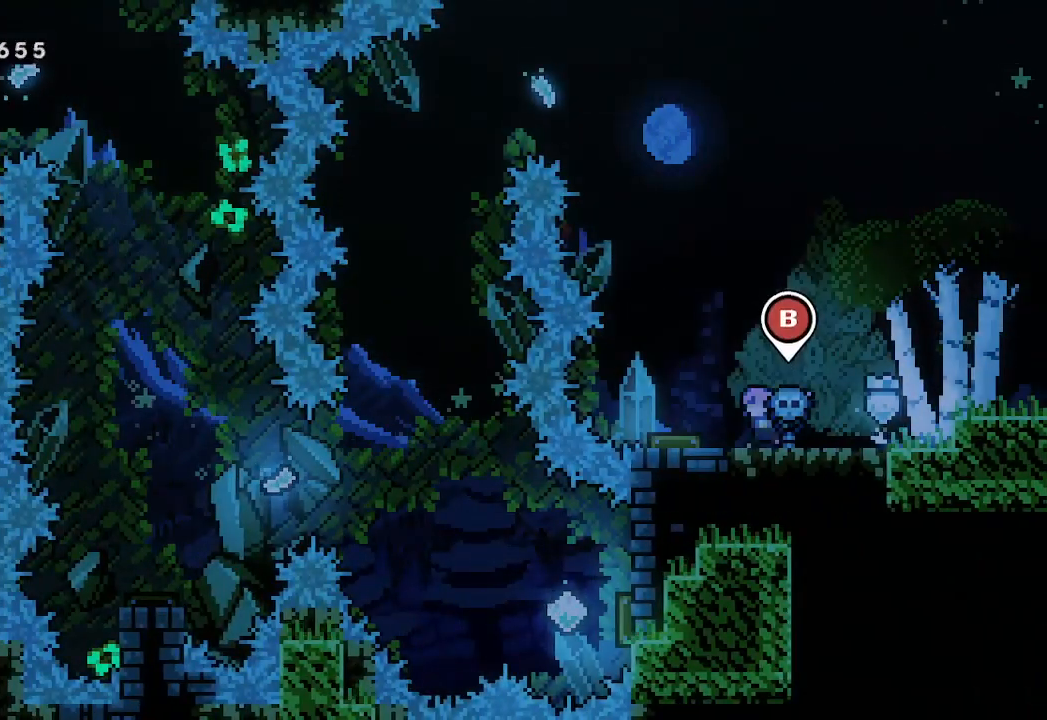
{"buttons": [], "left_stick": "up-left", "events": [[200, "left_stick", "center"], [500, "left_stick", "up-left"]]}
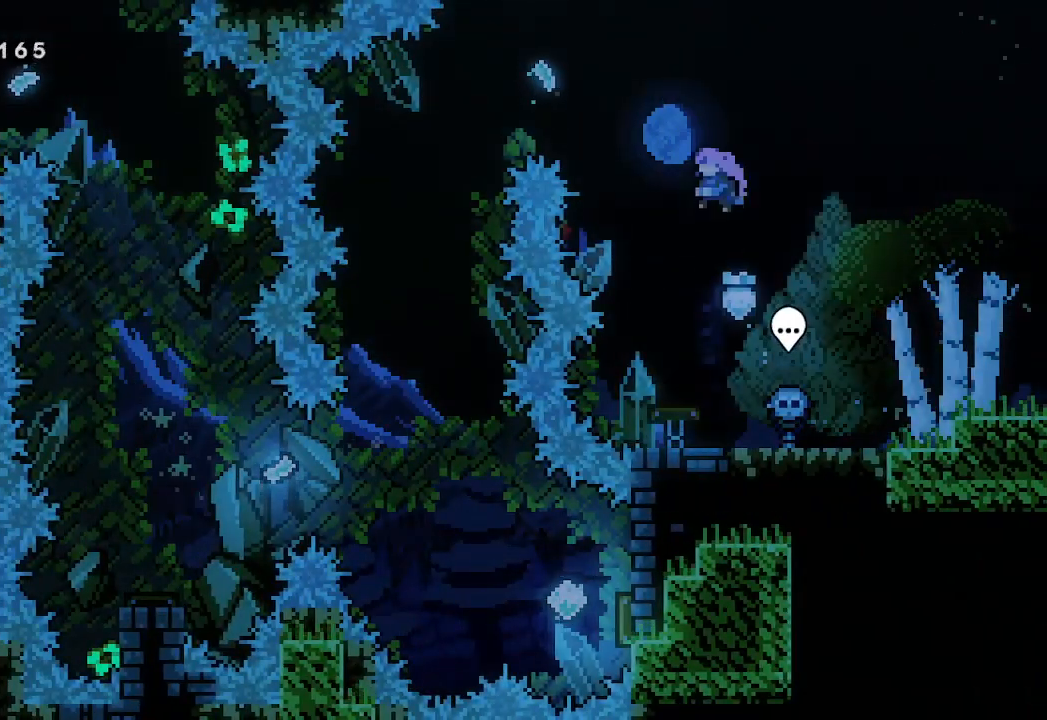
{"buttons": [], "left_stick": "up-left", "events": [[67, "X", "down"], [167, "X", "up"]]}
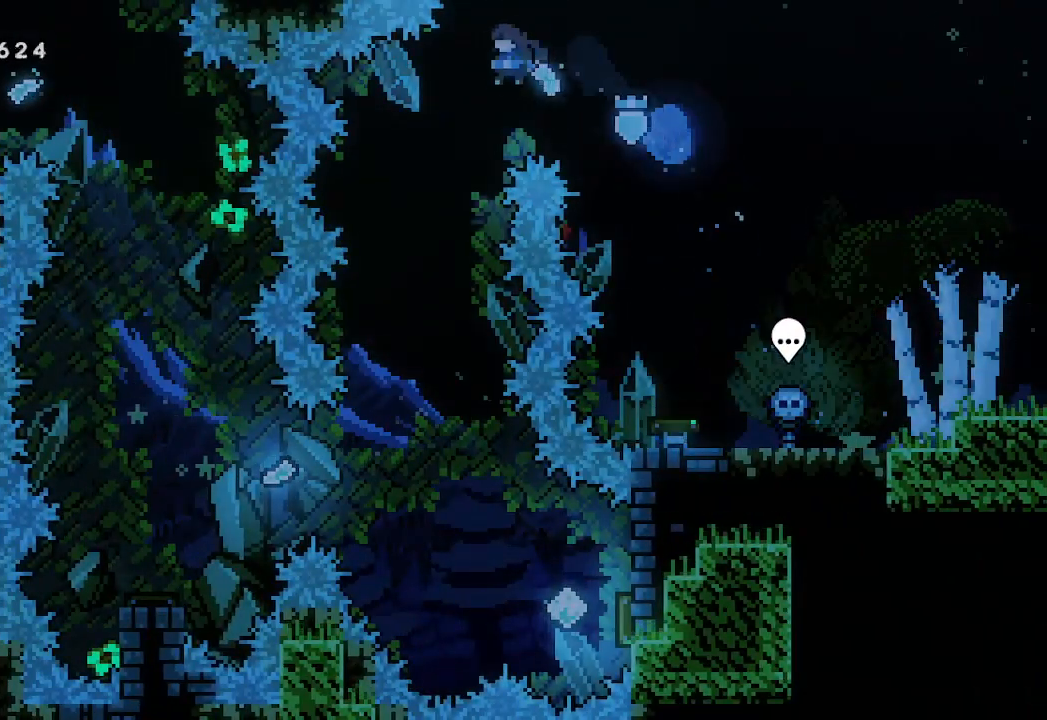
{"buttons": [], "left_stick": "center", "events": [[200, "left_stick", "center"]]}
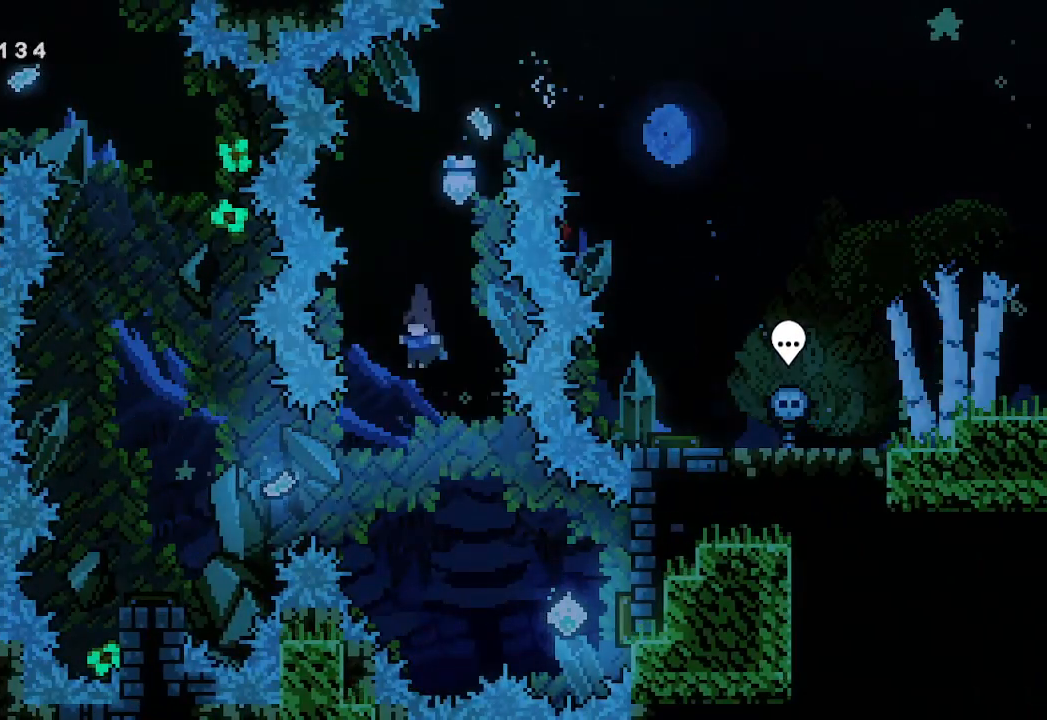
{"buttons": [], "left_stick": "right", "events": [[200, "left_stick", "right"], [400, "X", "down"], [500, "X", "up"]]}
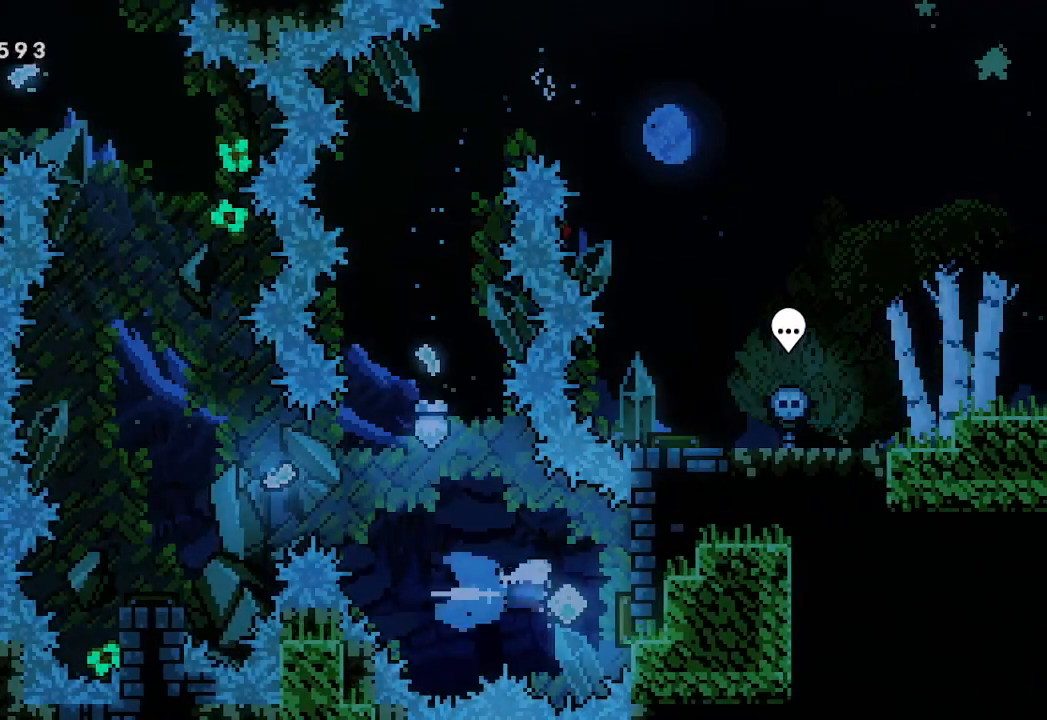
{"buttons": [], "left_stick": "left", "events": [[100, "left_stick", "left"]]}
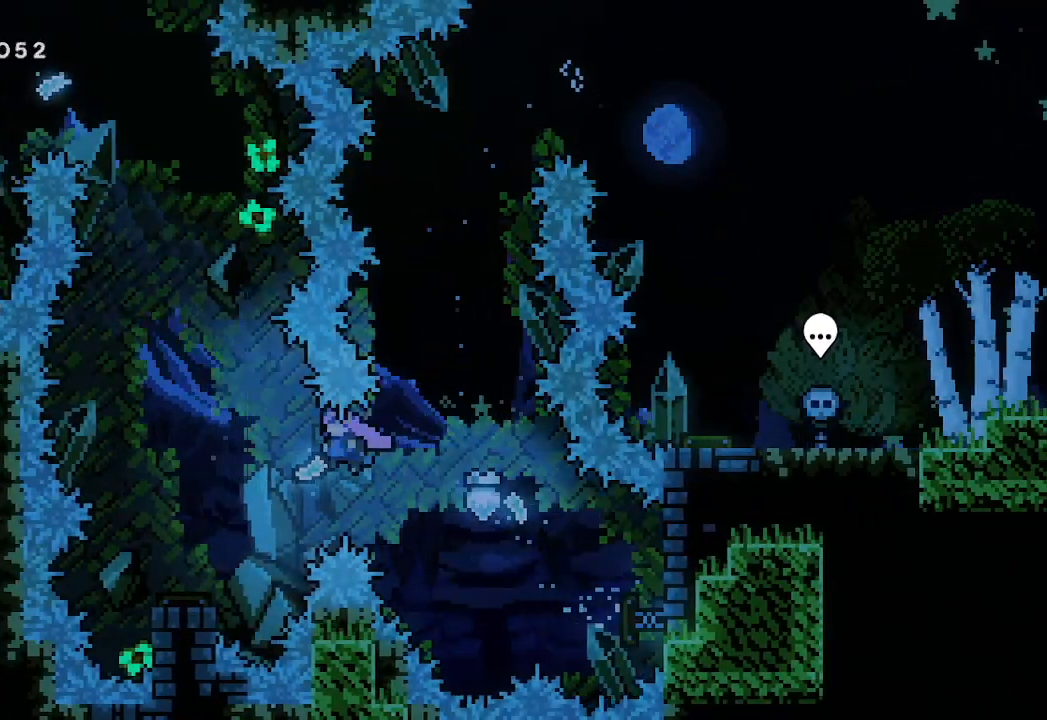
{"buttons": [], "left_stick": "center", "events": [[333, "left_stick", "center"]]}
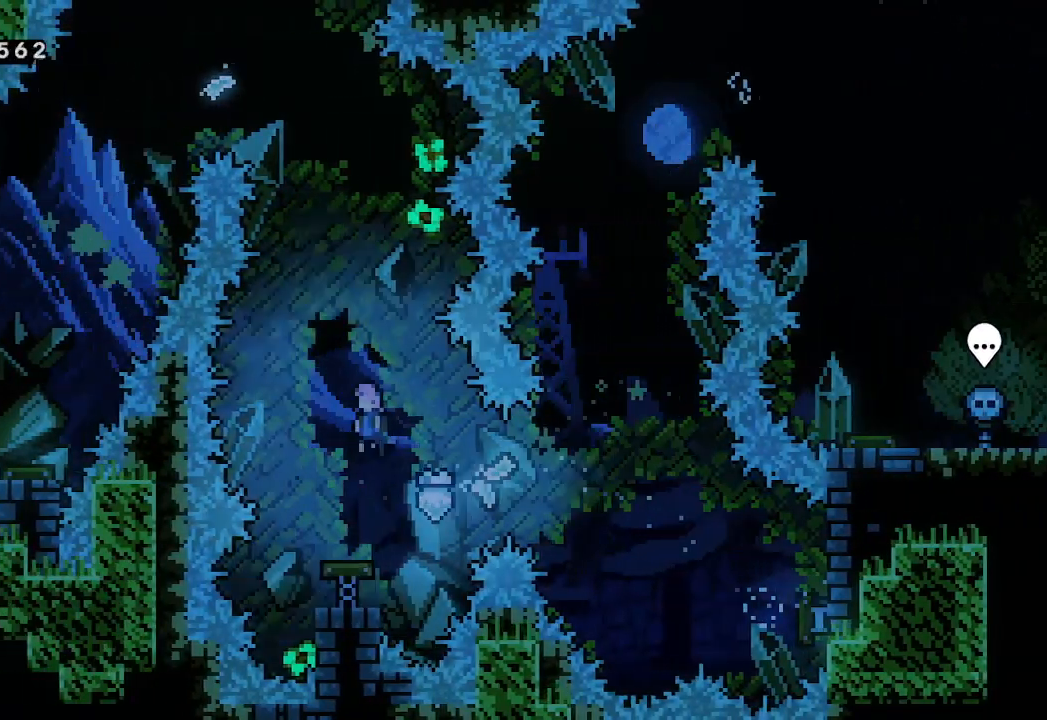
{"buttons": [], "left_stick": "center", "events": [[167, "left_stick", "up"], [233, "X", "down"], [333, "X", "up"], [433, "left_stick", "center"]]}
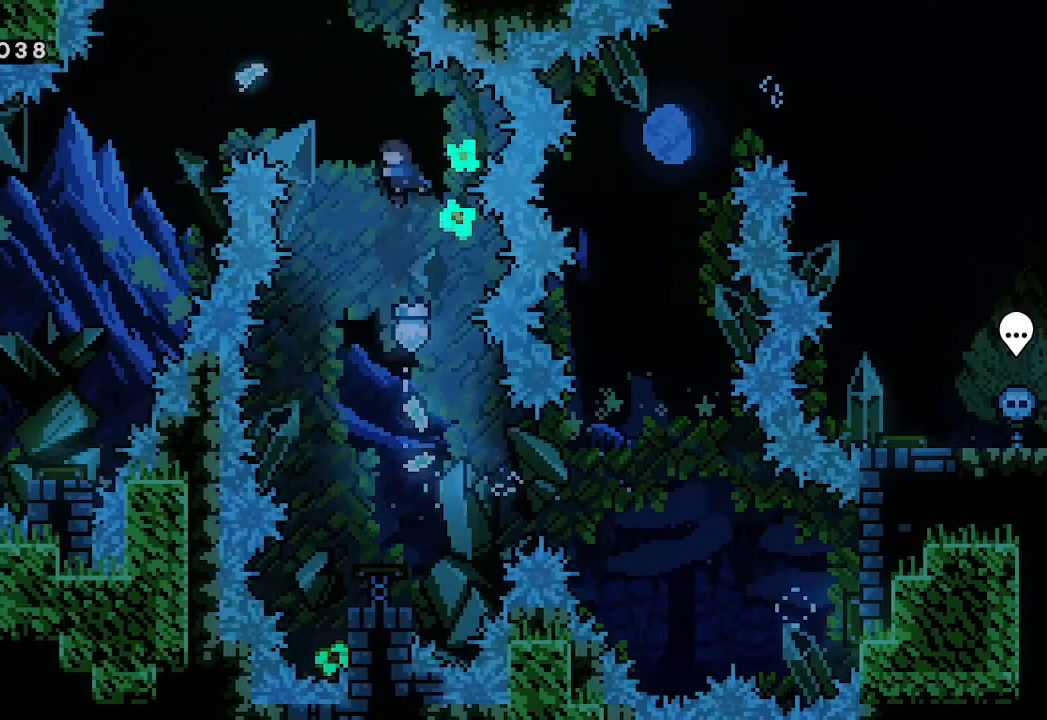
{"buttons": [], "left_stick": "up-left", "events": [[100, "left_stick", "up-left"], [233, "X", "down"], [367, "X", "up"]]}
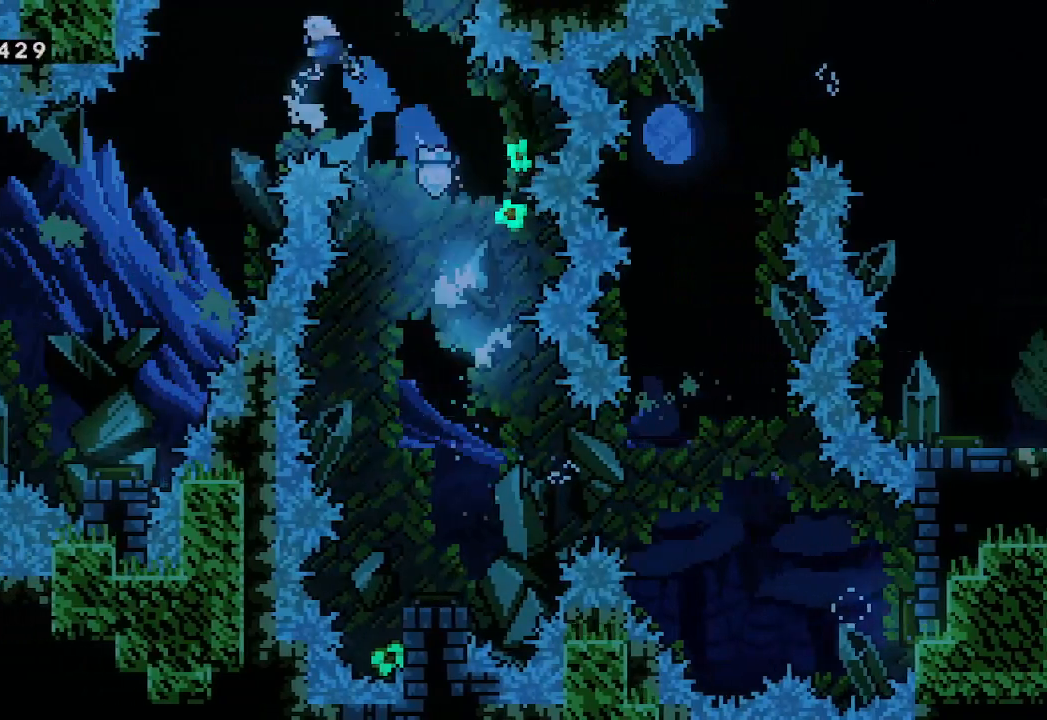
{"buttons": [], "left_stick": "left", "events": [[267, "left_stick", "center"], [400, "left_stick", "left"]]}
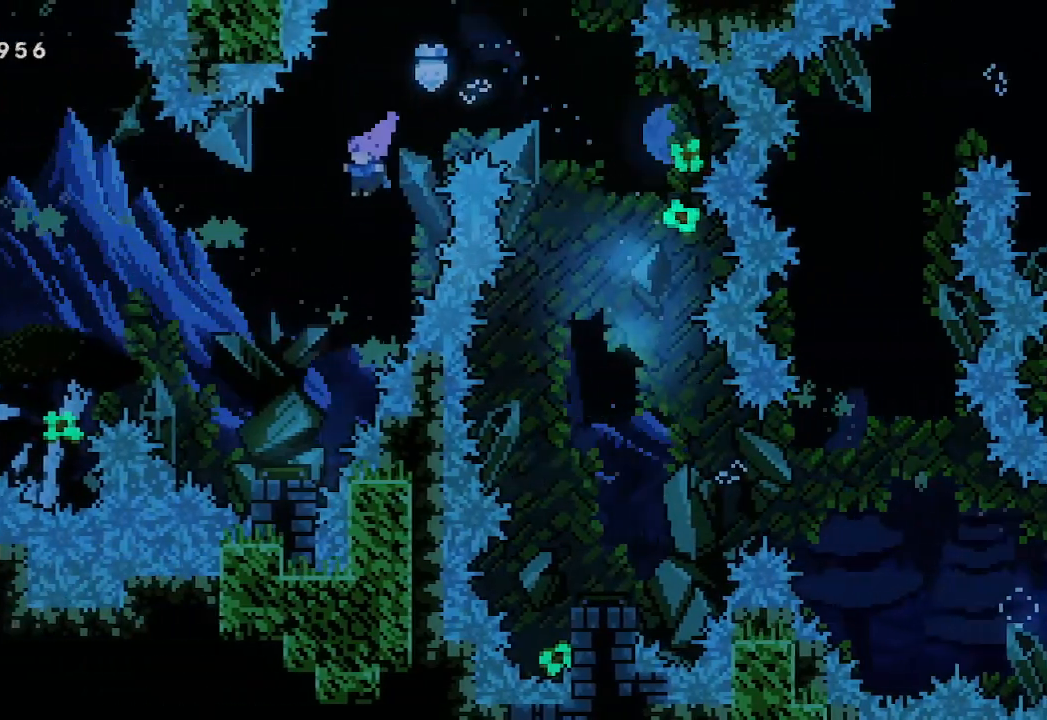
{"buttons": [], "left_stick": "up-left", "events": [[167, "left_stick", "center"], [300, "left_stick", "left"], [467, "left_stick", "up-left"]]}
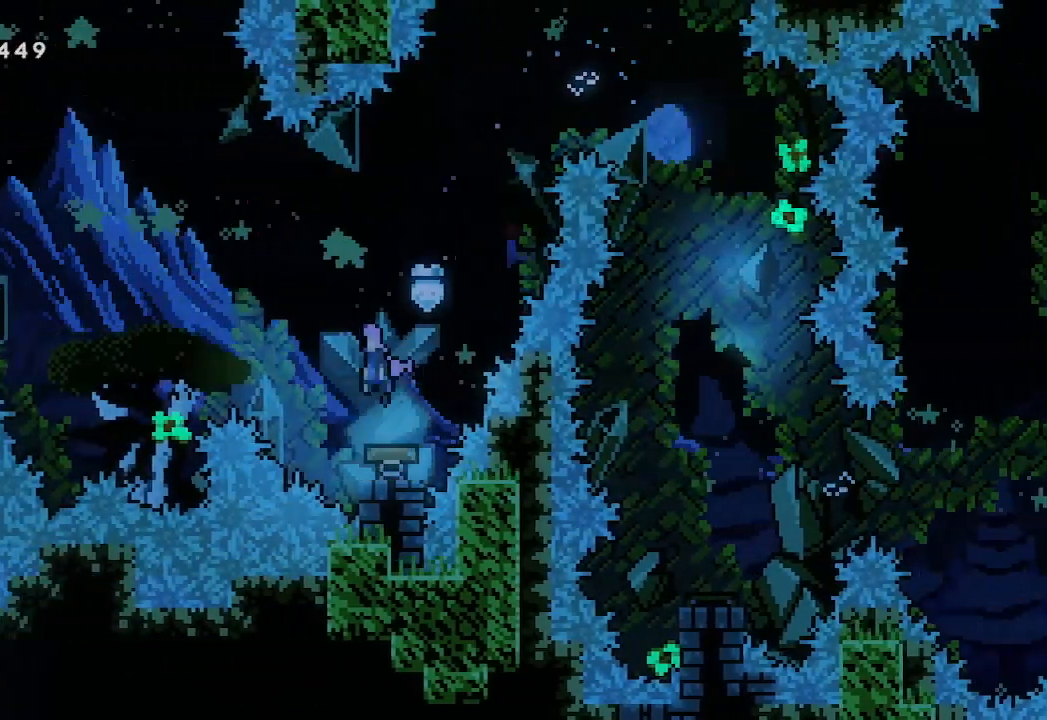
{"buttons": ["X"], "left_stick": "up-left", "events": [[433, "X", "down"]]}
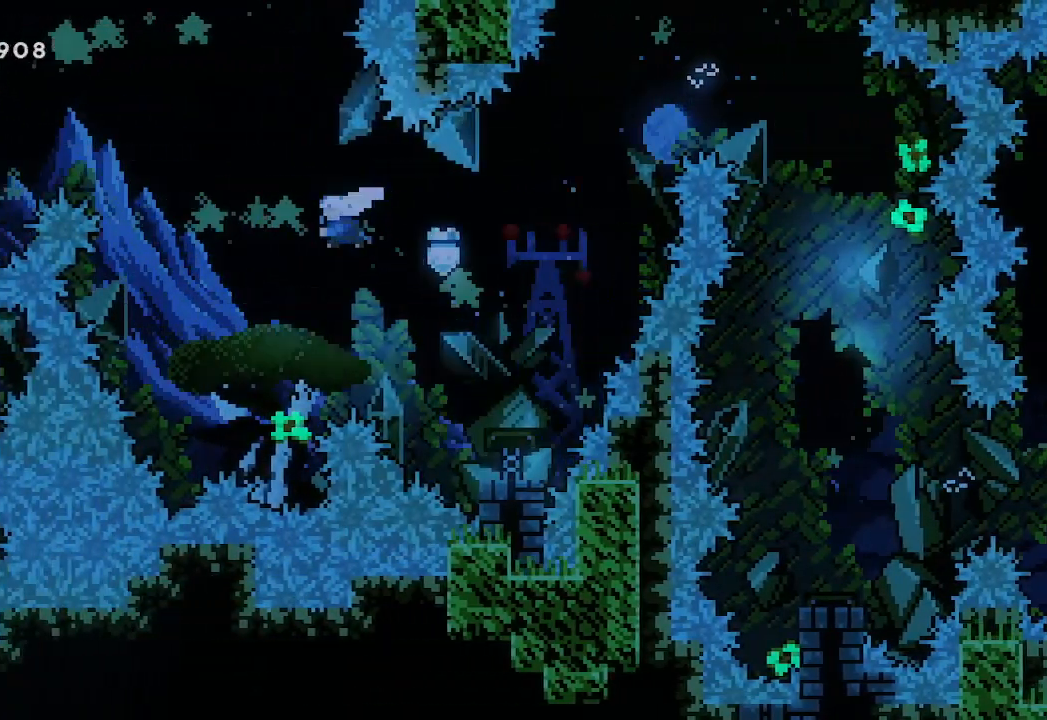
{"buttons": [], "left_stick": "left", "events": [[100, "X", "up"], [267, "left_stick", "left"], [367, "X", "down"], [467, "X", "up"]]}
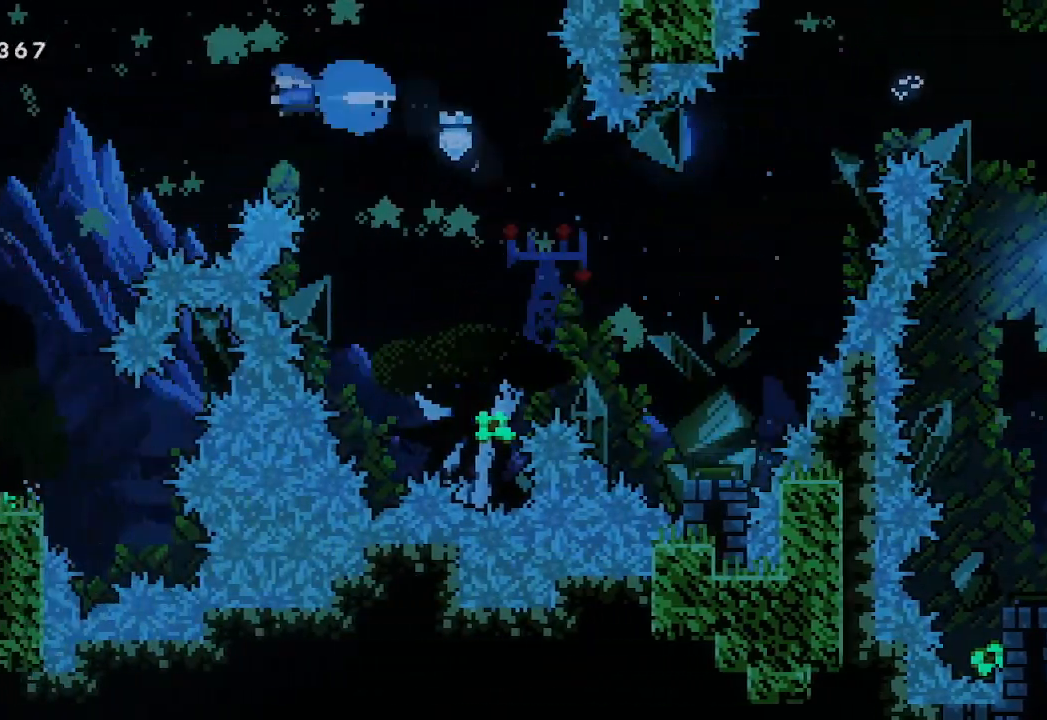
{"buttons": [], "left_stick": "left", "events": []}
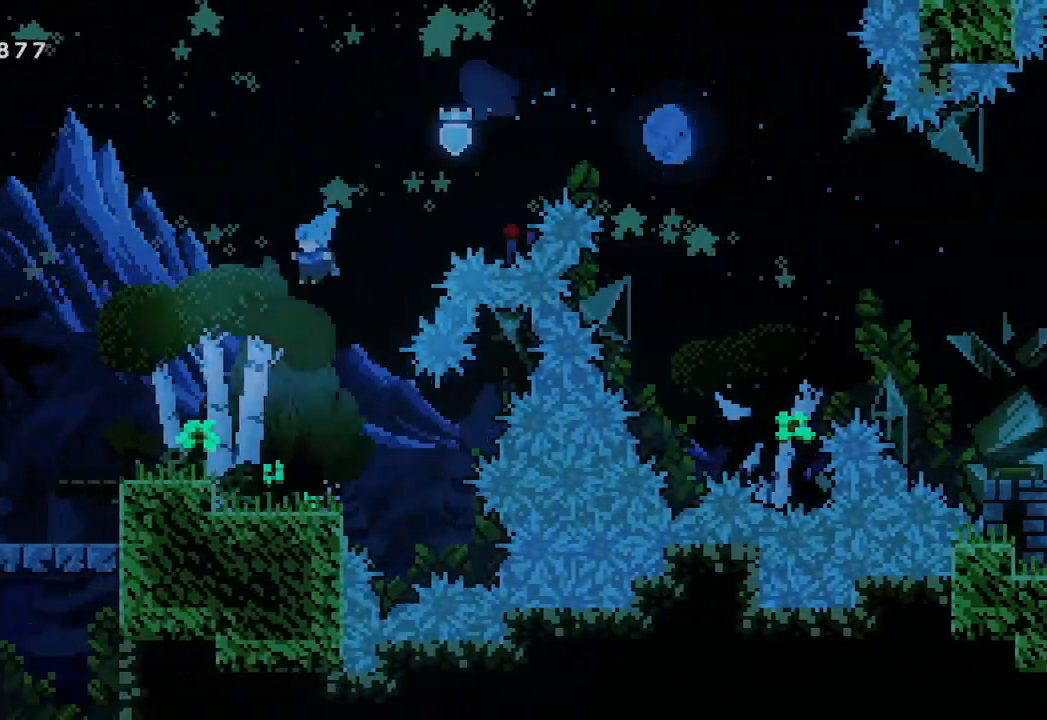
{"buttons": [], "left_stick": "left", "events": []}
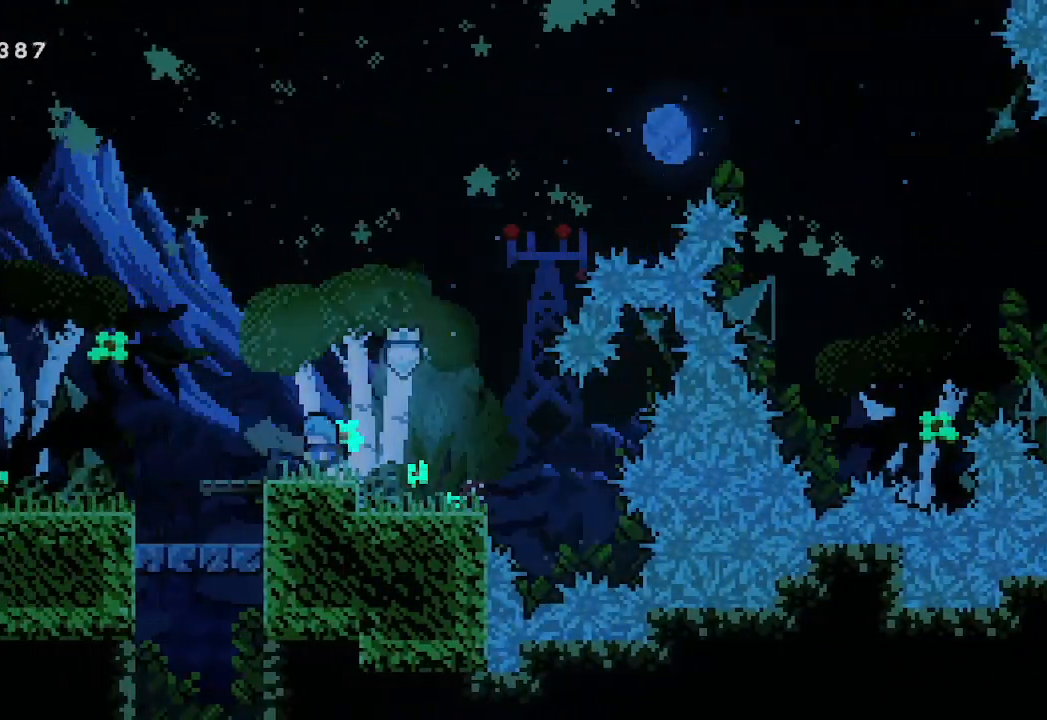
{"buttons": [], "left_stick": "center", "events": [[267, "left_stick", "center"]]}
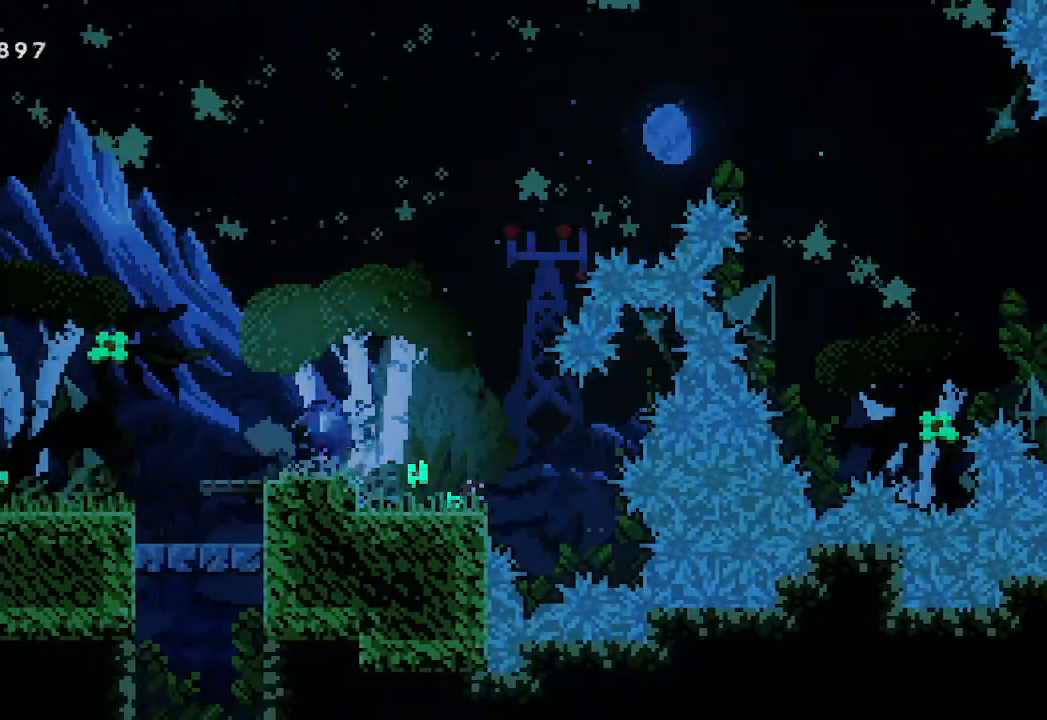
{"buttons": [], "left_stick": "center", "events": [[200, "START", "down"], [300, "START", "up"], [300, "left_stick", "down"], [433, "A", "down"], [467, "left_stick", "center"], [500, "A", "up"]]}
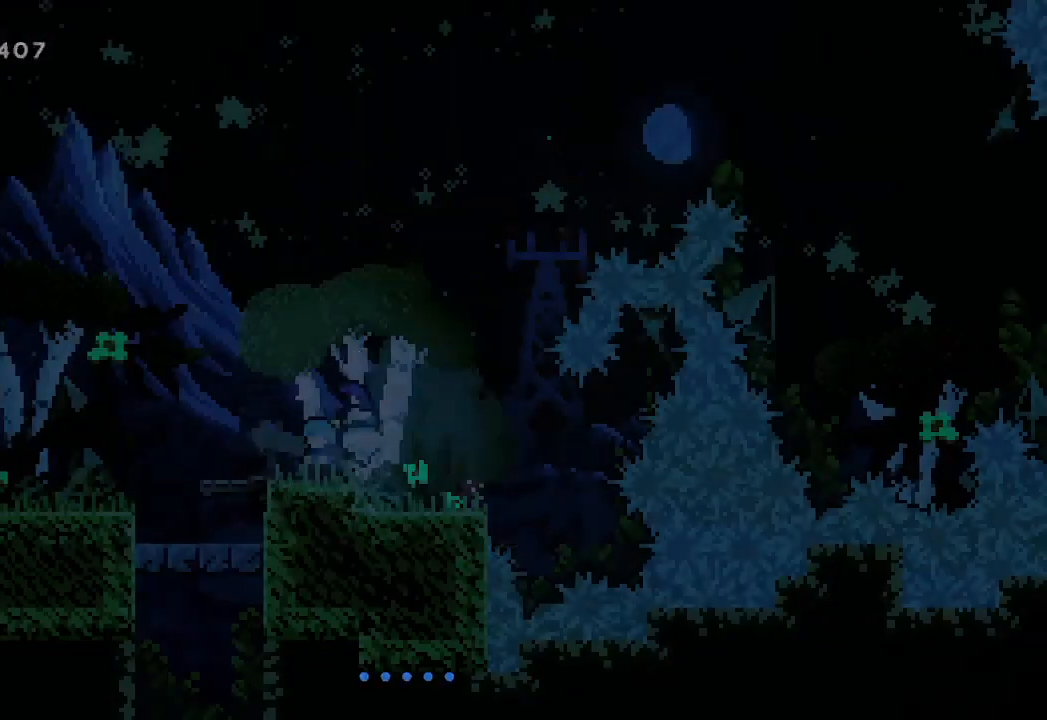
{"buttons": [], "left_stick": "center", "events": []}
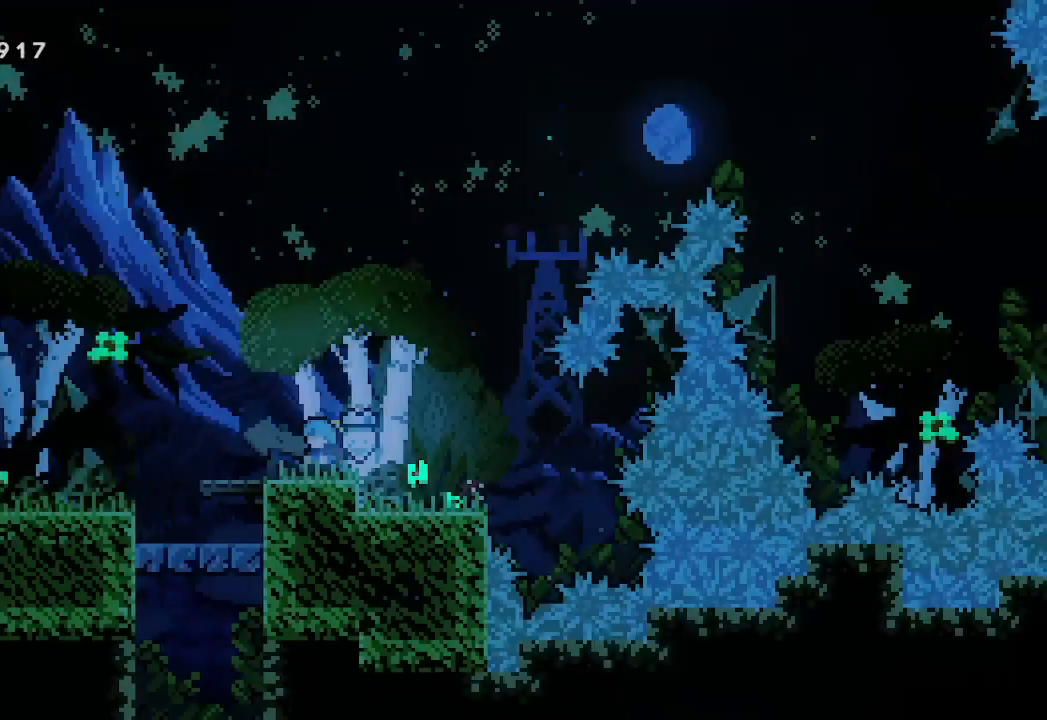
{"buttons": [], "left_stick": "left", "events": [[233, "left_stick", "left"]]}
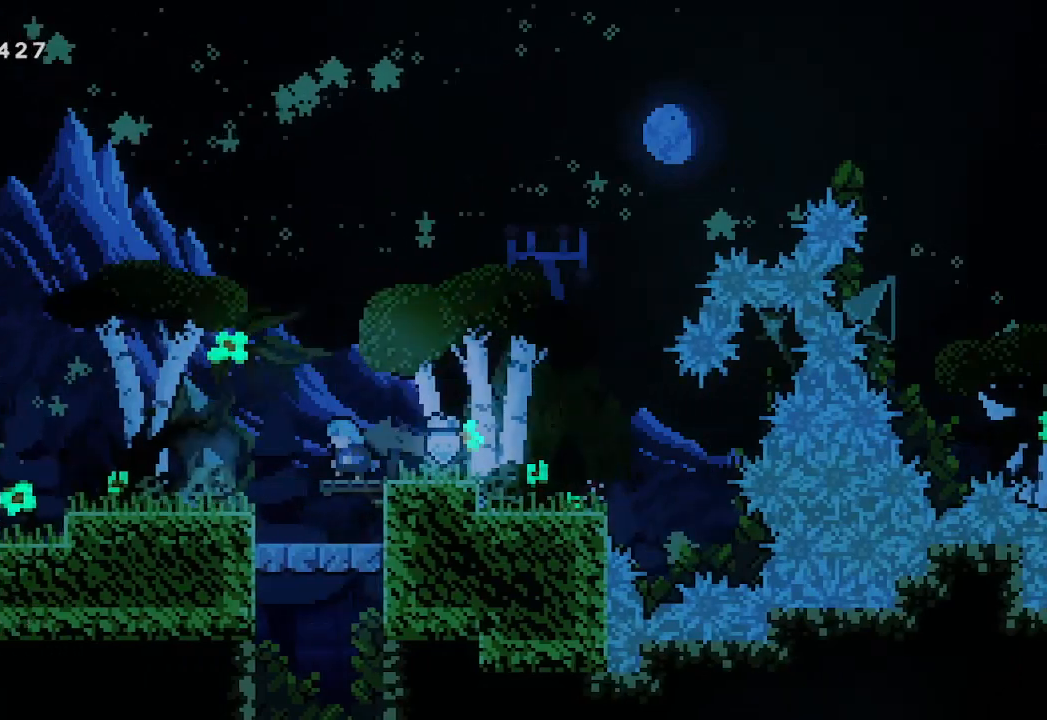
{"buttons": ["A"], "left_stick": "center", "events": [[167, "left_stick", "center"], [467, "A", "down"]]}
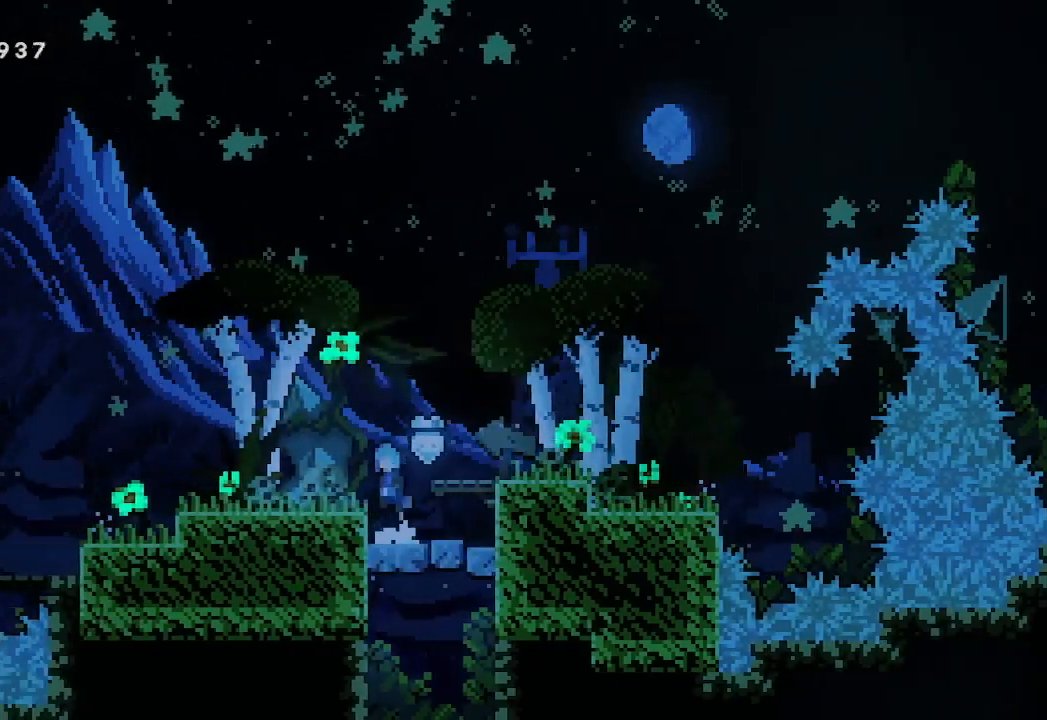
{"buttons": [], "left_stick": "center", "events": [[33, "A", "up"]]}
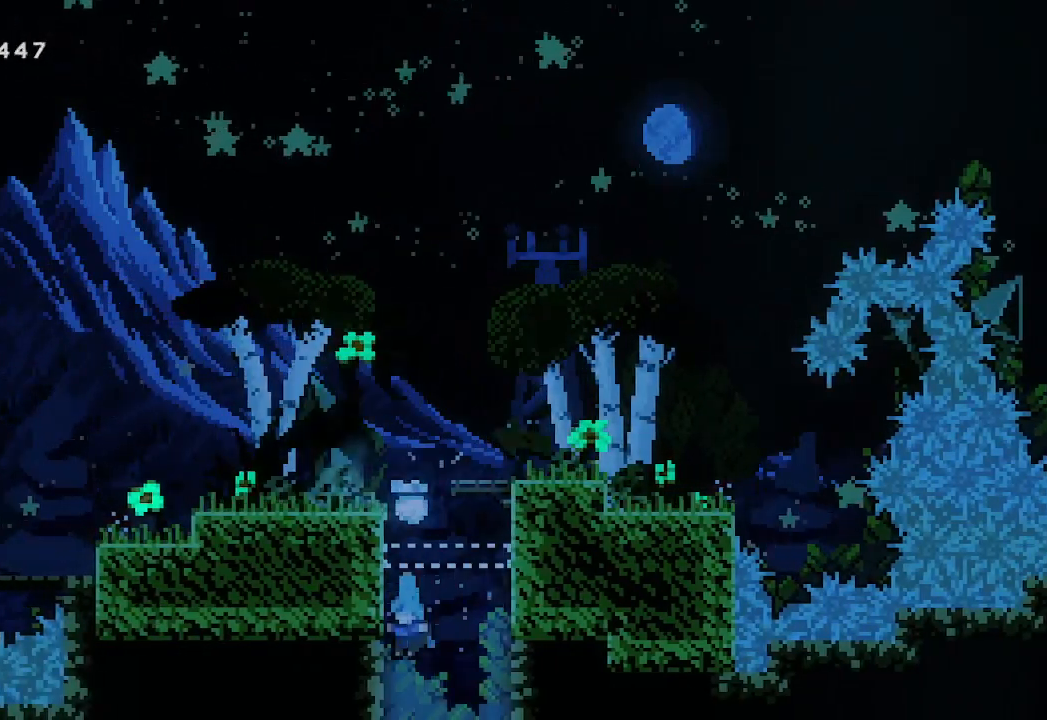
{"buttons": [], "left_stick": "right", "events": [[200, "left_stick", "right"]]}
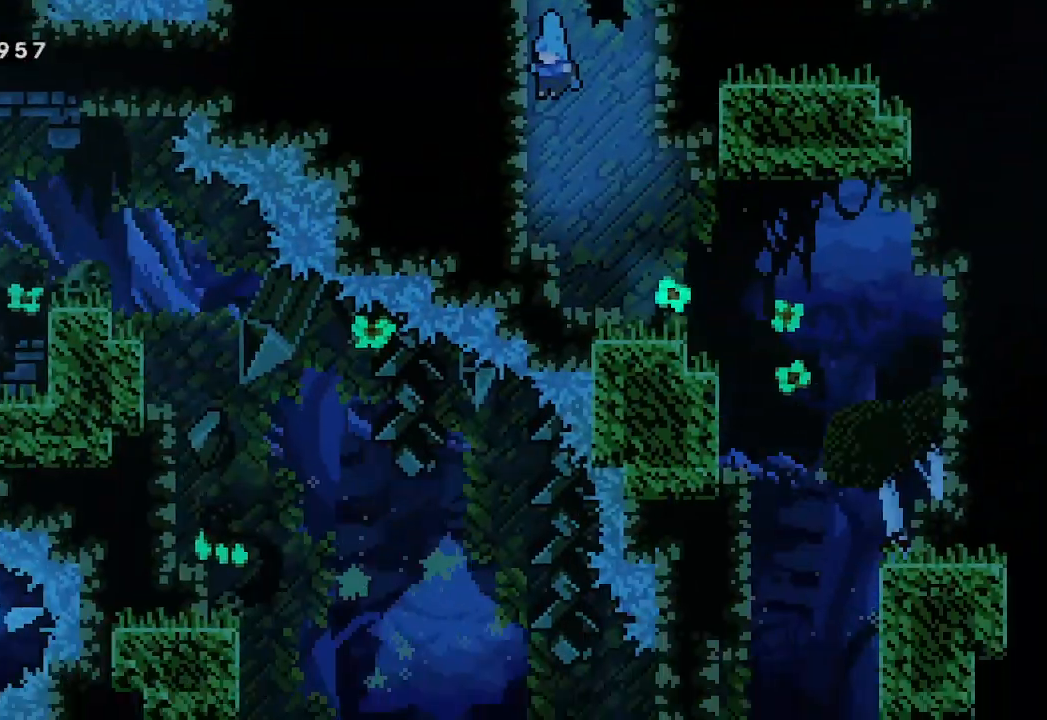
{"buttons": [], "left_stick": "right", "events": []}
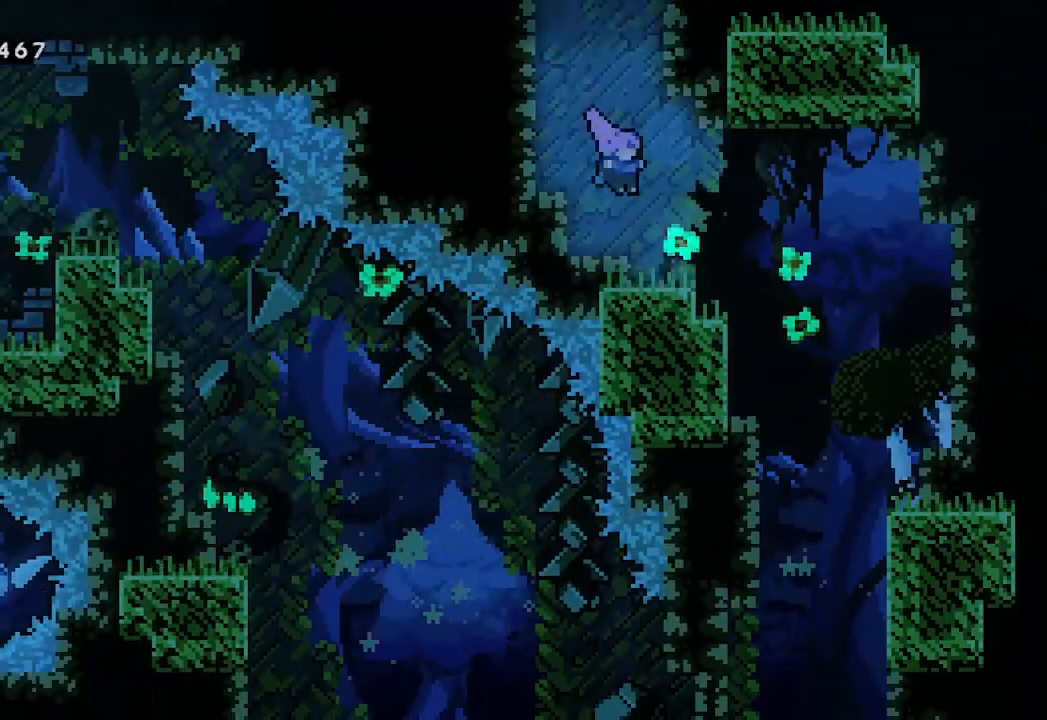
{"buttons": [], "left_stick": "right", "events": []}
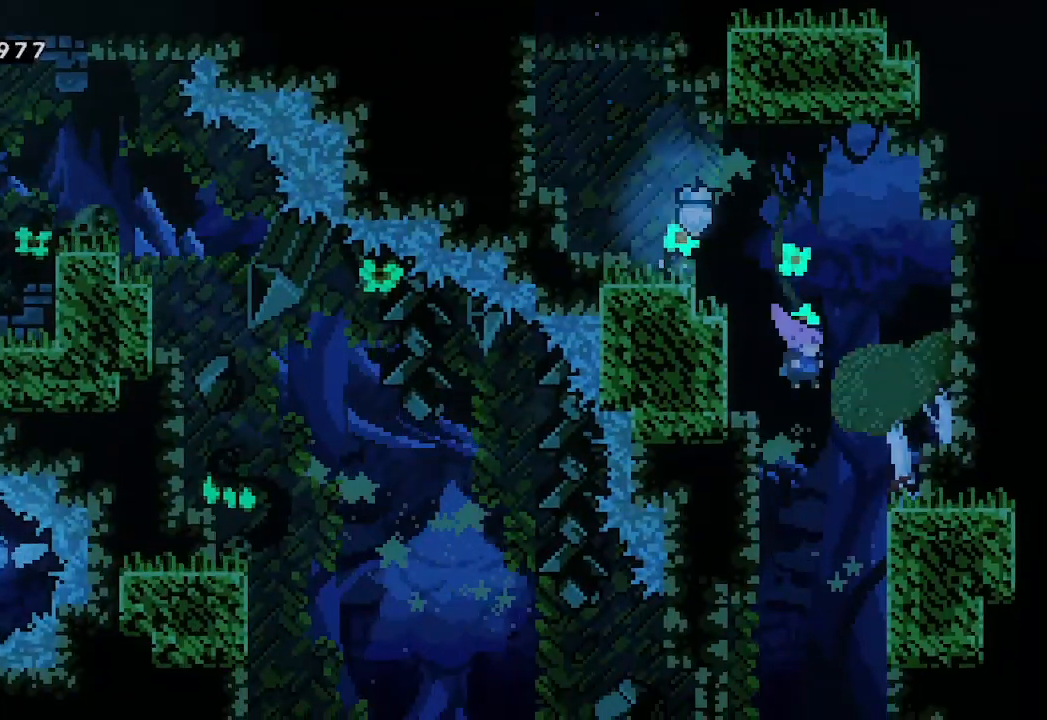
{"buttons": [], "left_stick": "down", "events": [[100, "left_stick", "down"]]}